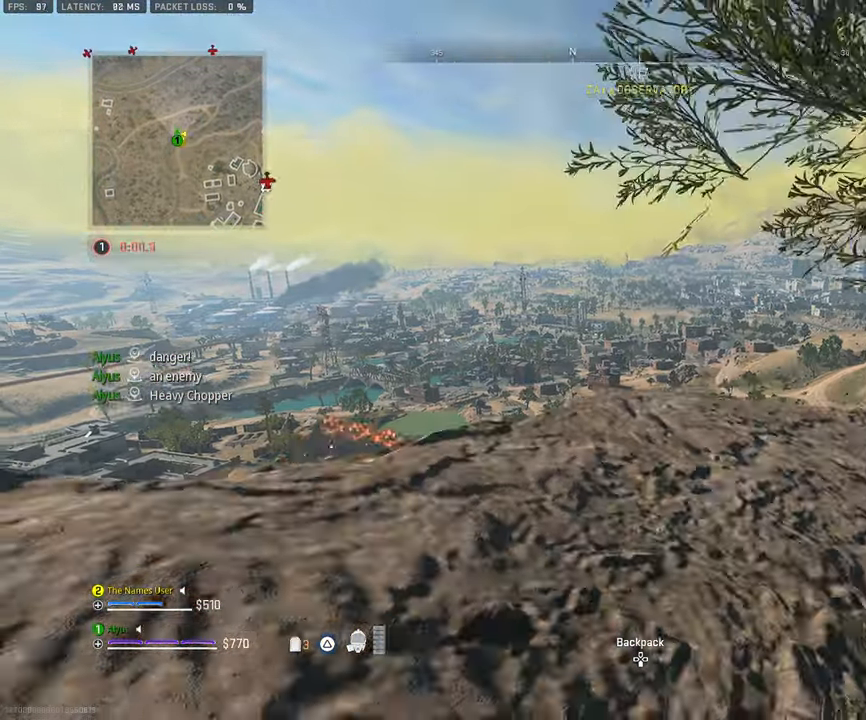
Gameplay with a controller (PlayStation layout); each line is a JSON object with the inputs held at the frame after it. "events" lists button and stick changes between this image and that frame as [ms after this image, input, new state], when the widget could be followed in between. Not read: TOUCHPAD.
{"buttons": ["L3"], "left_stick": "up", "right_stick": "center", "events": [[200, "left_stick", "center"], [267, "left_stick", "up"], [433, "L3", "down"]]}
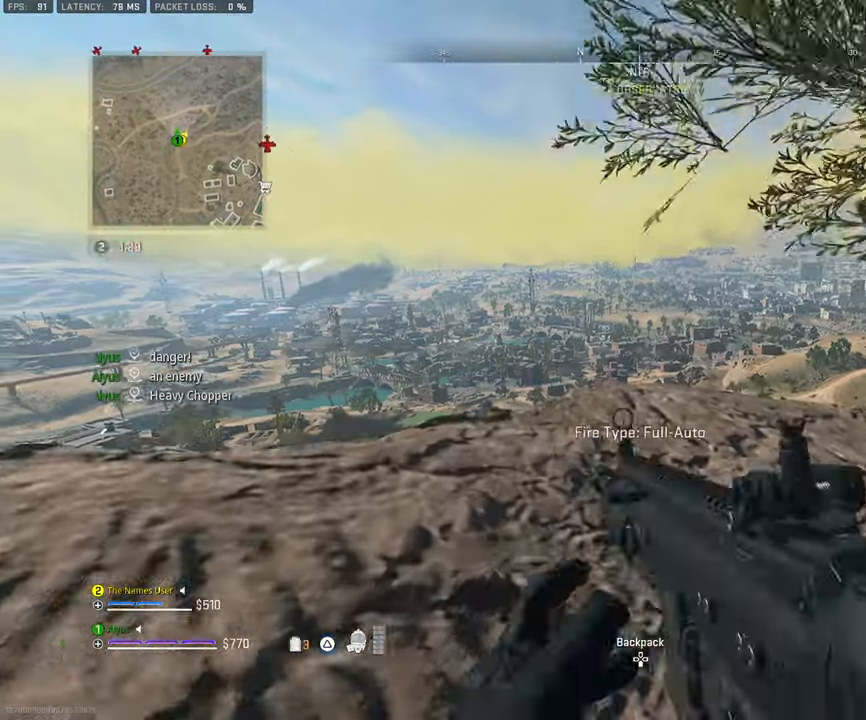
{"buttons": ["L3", "R3"], "left_stick": "up", "right_stick": "center", "events": [[50, "L3", "up"], [117, "L3", "down"], [217, "L3", "up"], [284, "L3", "down"], [417, "R3", "down"]]}
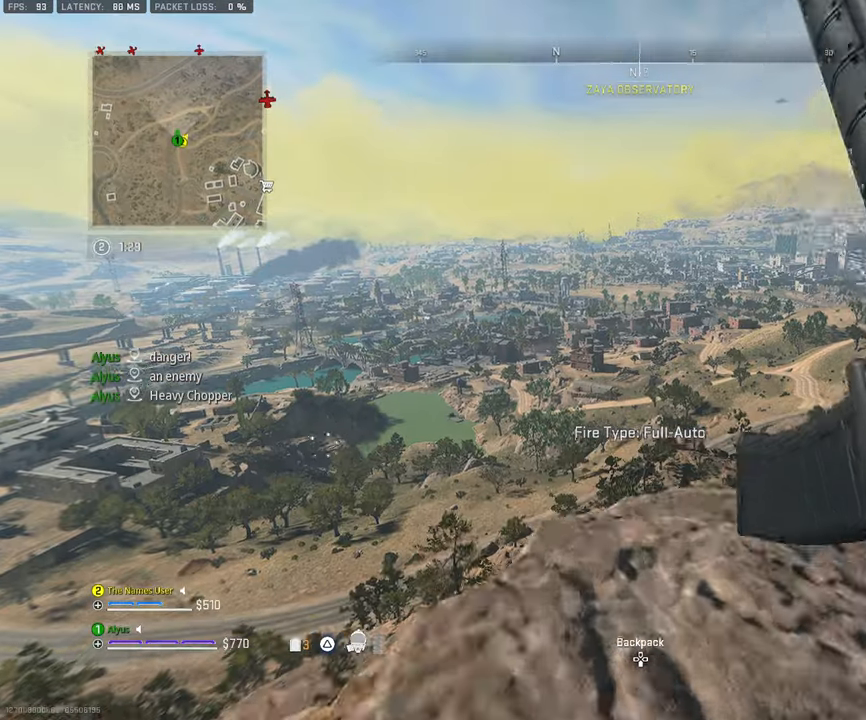
{"buttons": ["CROSS"], "left_stick": "up", "right_stick": "center", "events": [[400, "R3", "up"], [450, "L3", "up"], [467, "CROSS", "down"]]}
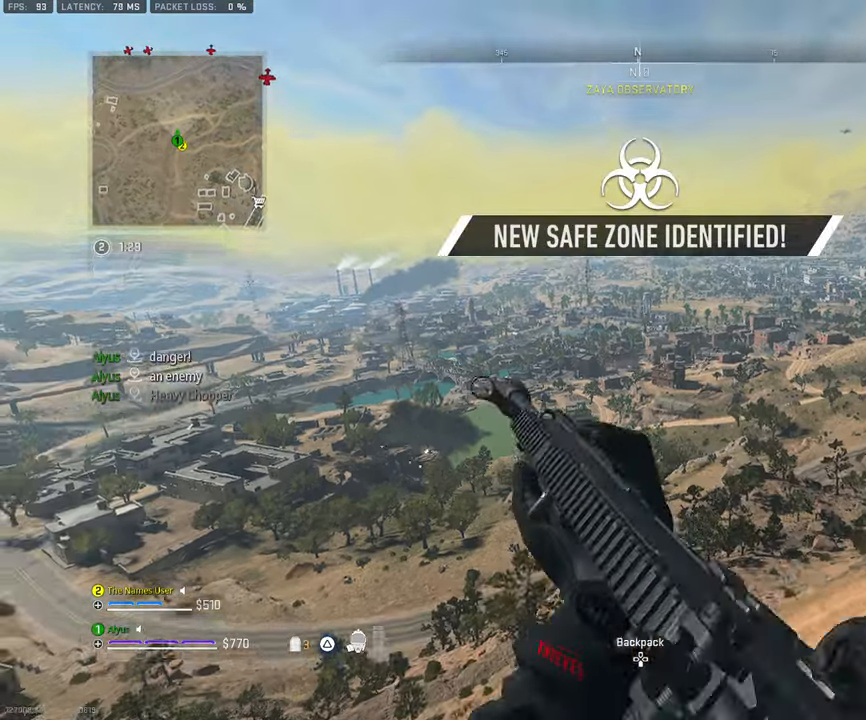
{"buttons": [], "left_stick": "up", "right_stick": "center", "events": [[67, "CROSS", "up"], [134, "CROSS", "down"], [234, "CROSS", "up"], [300, "CROSS", "down"], [434, "CROSS", "up"]]}
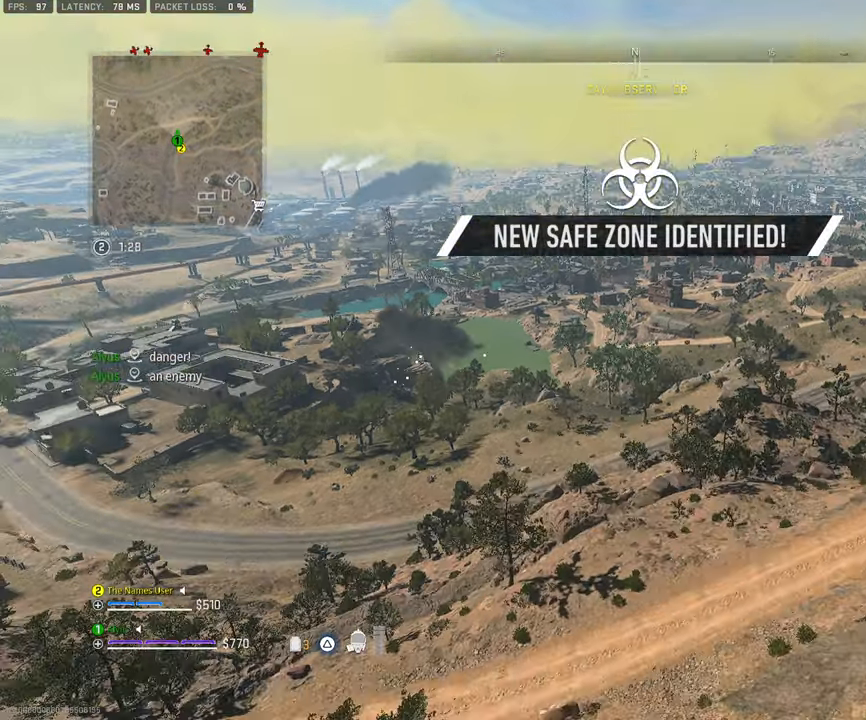
{"buttons": [], "left_stick": "up", "right_stick": "right", "events": [[217, "right_stick", "right"]]}
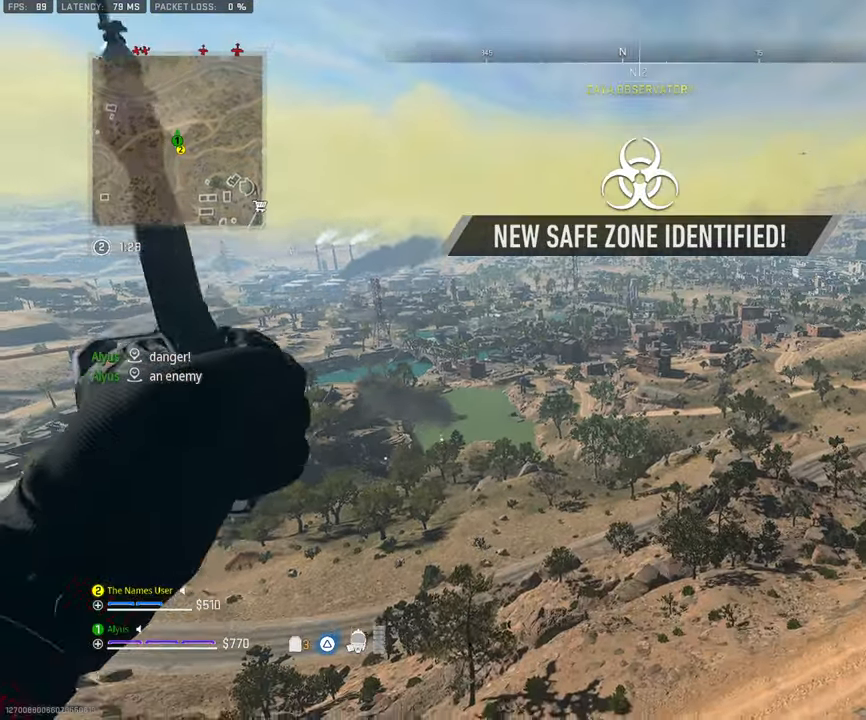
{"buttons": [], "left_stick": "up", "right_stick": "center", "events": [[134, "right_stick", "center"]]}
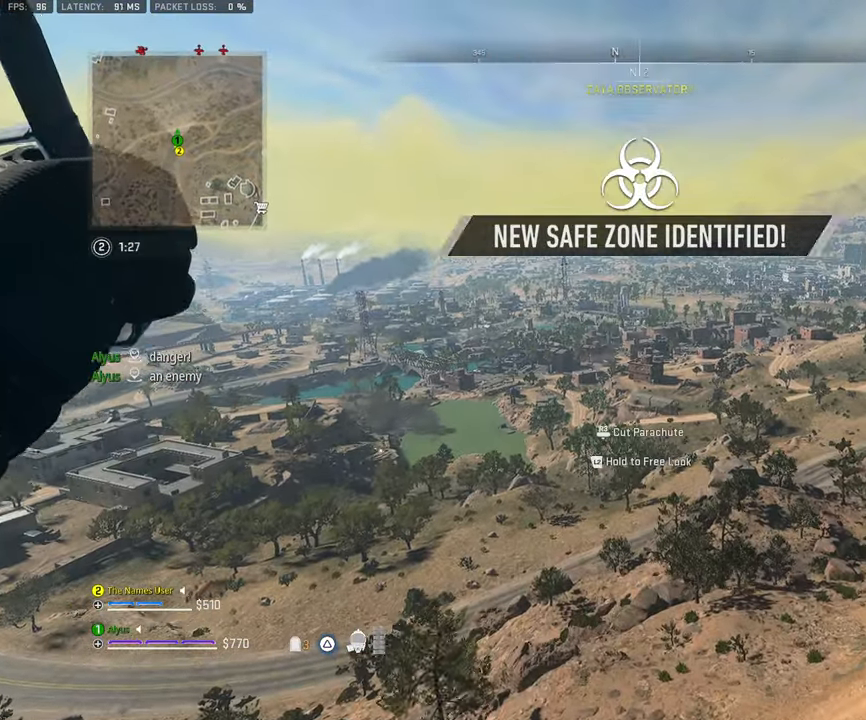
{"buttons": [], "left_stick": "up", "right_stick": "right", "events": [[400, "right_stick", "right"]]}
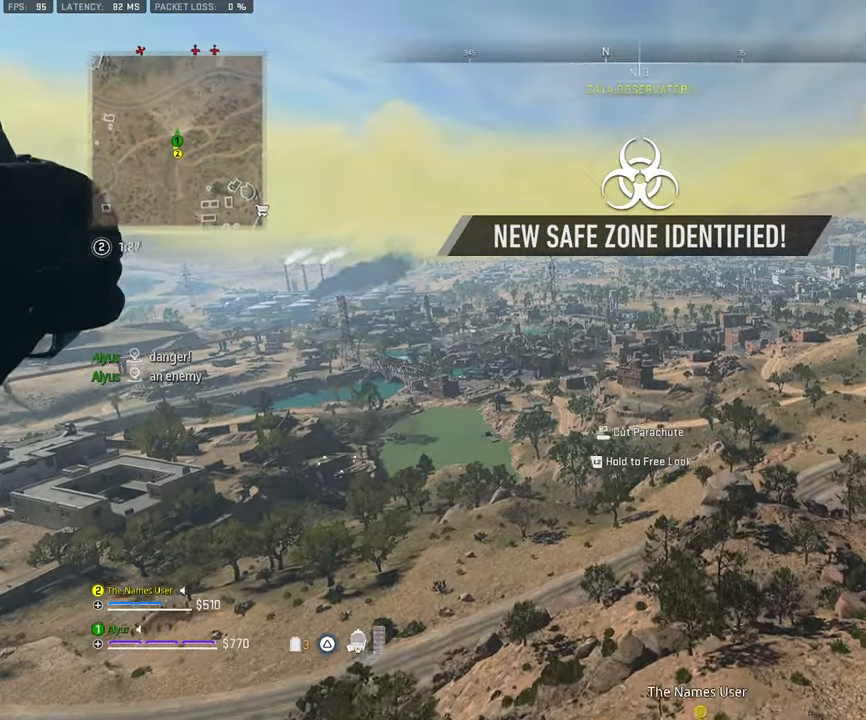
{"buttons": [], "left_stick": "up", "right_stick": "center", "events": [[200, "right_stick", "up-right"], [400, "right_stick", "center"]]}
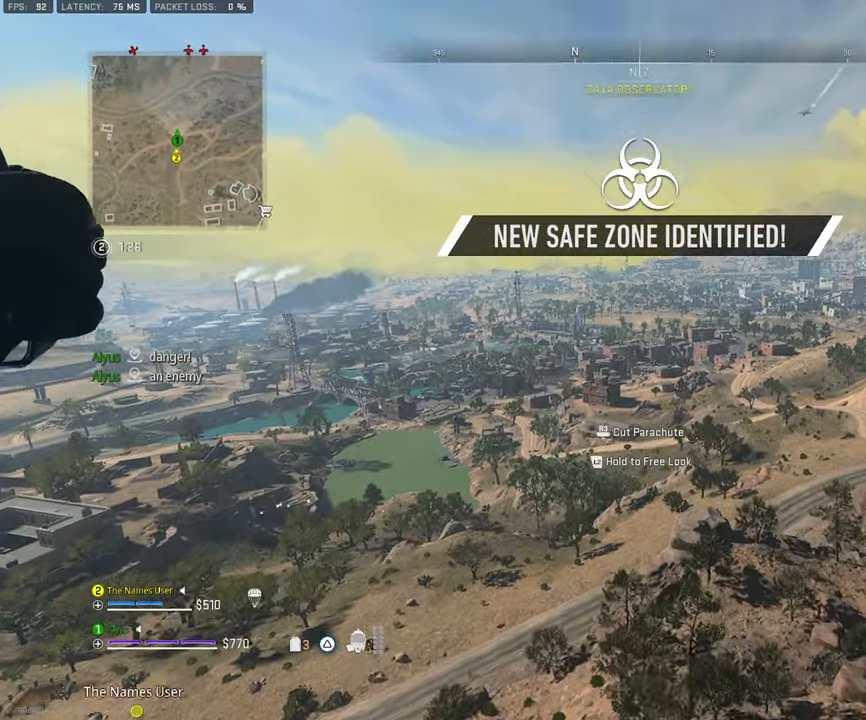
{"buttons": [], "left_stick": "up", "right_stick": "center", "events": []}
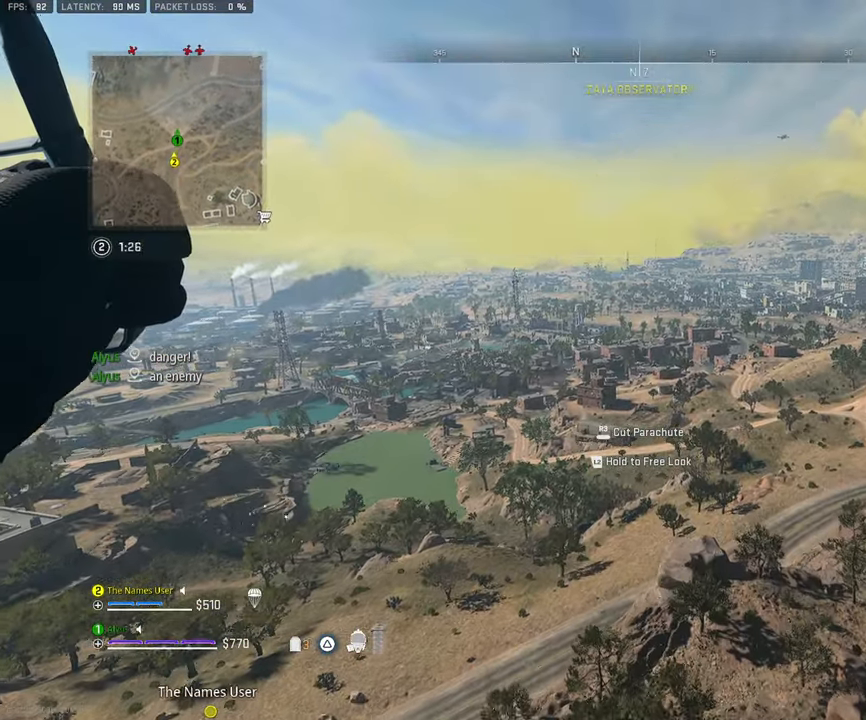
{"buttons": [], "left_stick": "up", "right_stick": "center", "events": []}
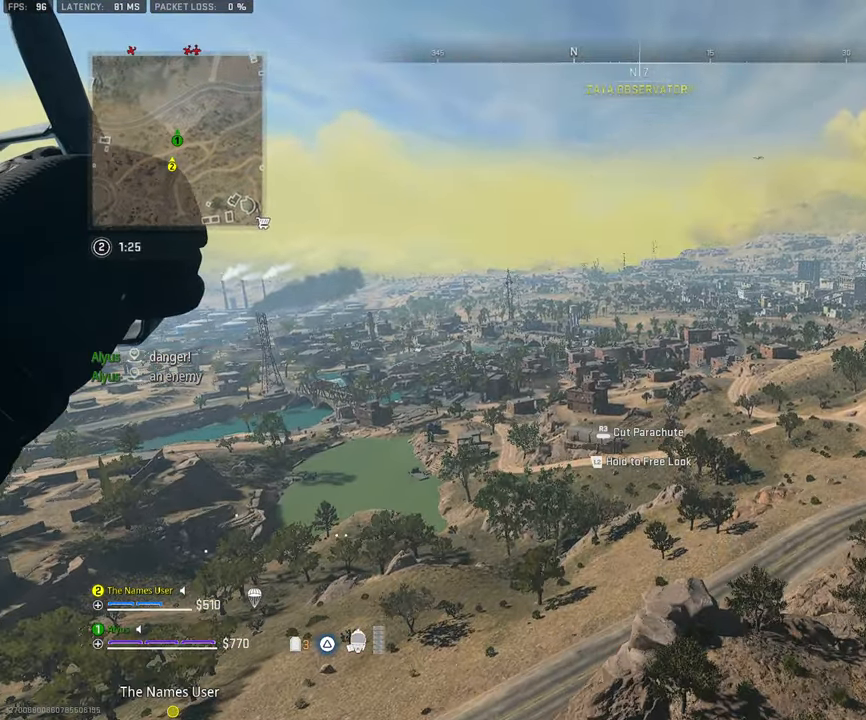
{"buttons": [], "left_stick": "up", "right_stick": "center", "events": []}
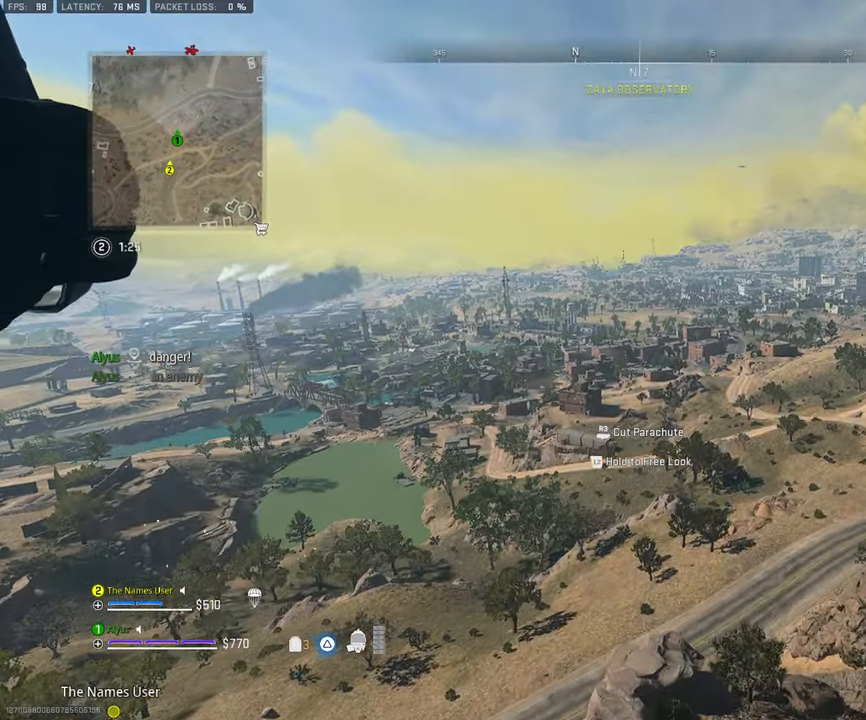
{"buttons": [], "left_stick": "up", "right_stick": "center", "events": []}
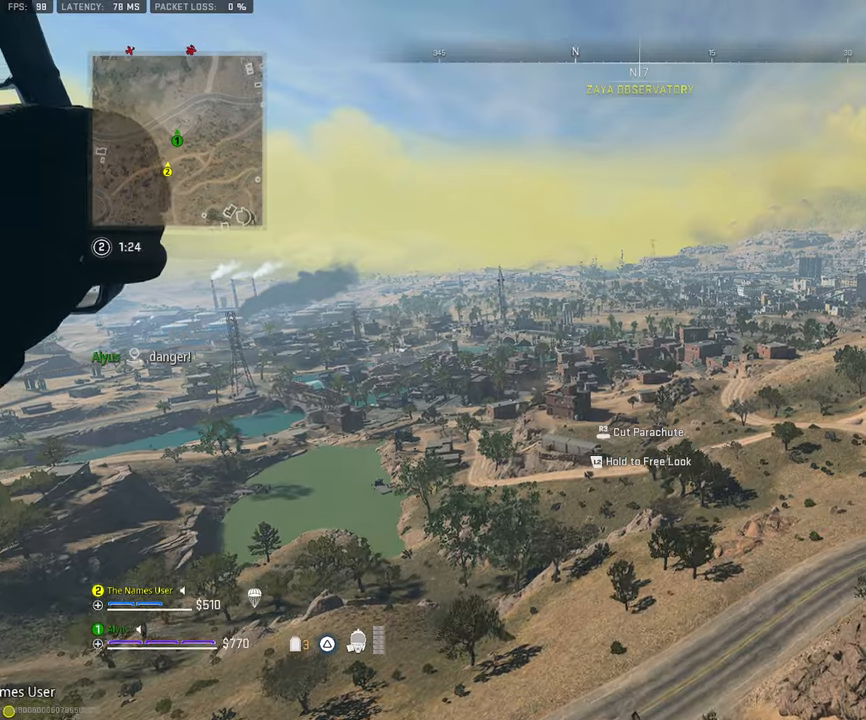
{"buttons": [], "left_stick": "up", "right_stick": "center", "events": []}
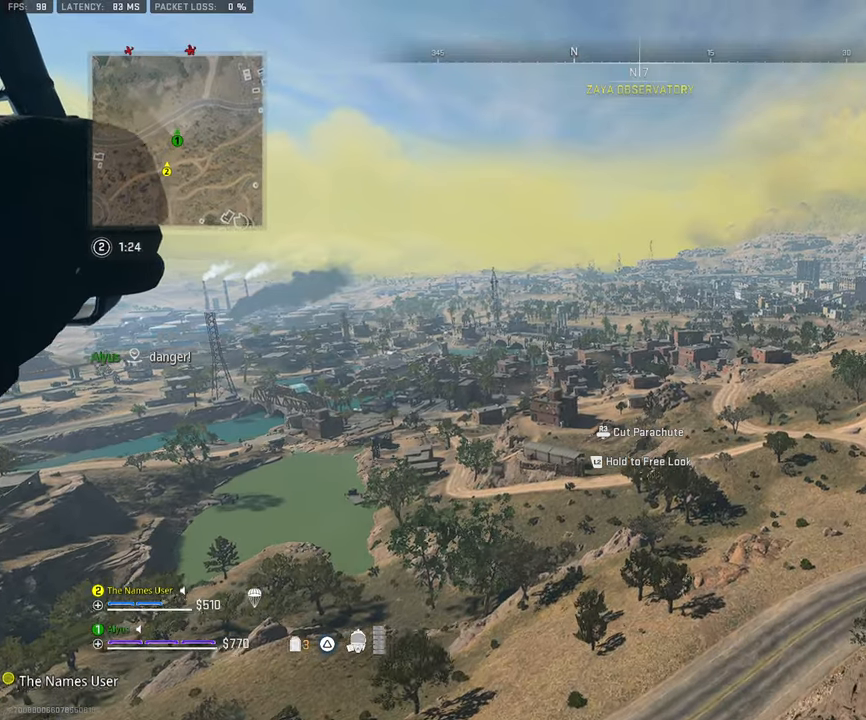
{"buttons": [], "left_stick": "up", "right_stick": "center", "events": []}
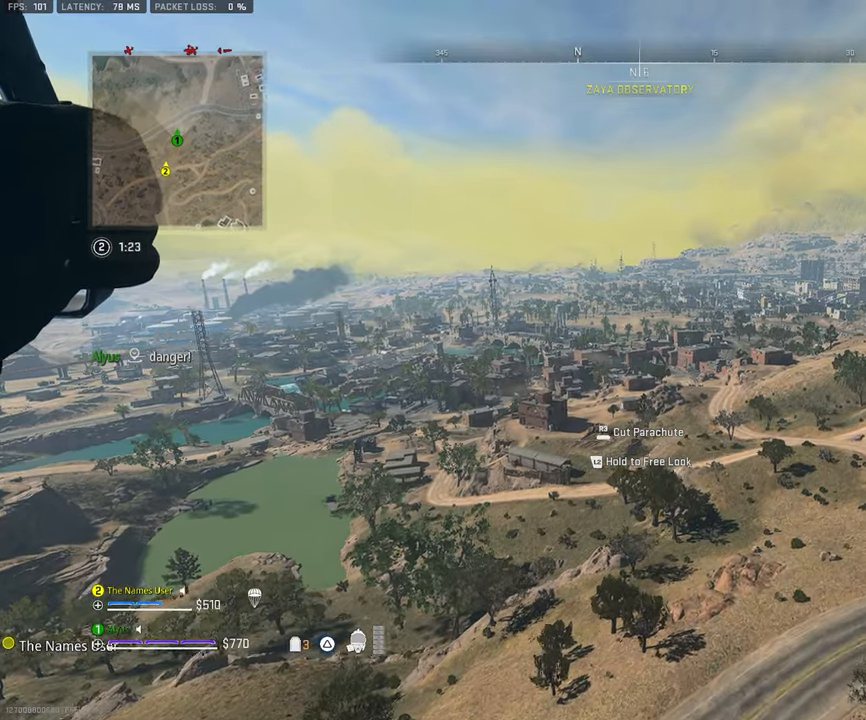
{"buttons": [], "left_stick": "up", "right_stick": "center", "events": []}
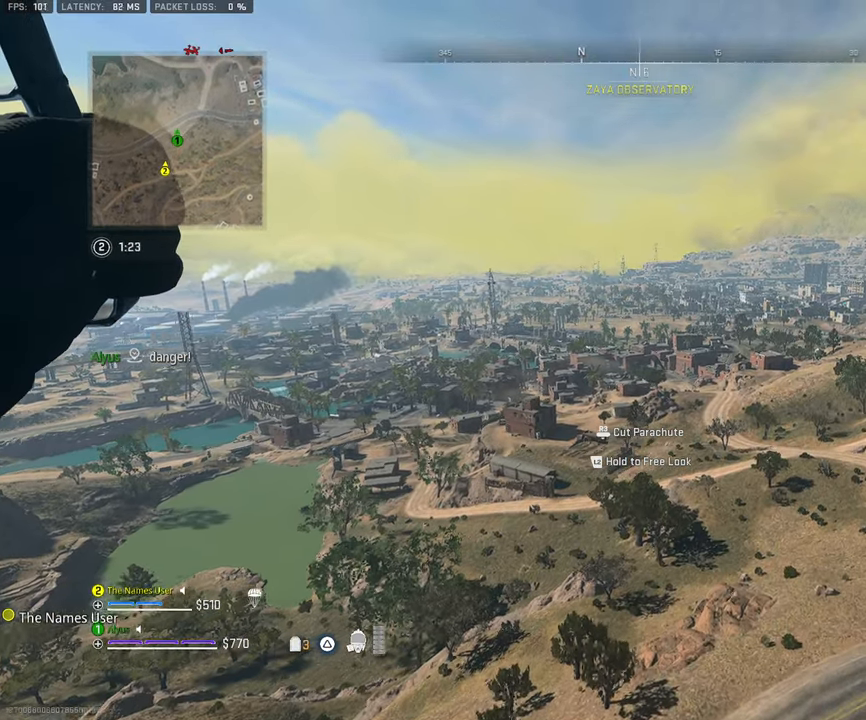
{"buttons": [], "left_stick": "up", "right_stick": "center", "events": []}
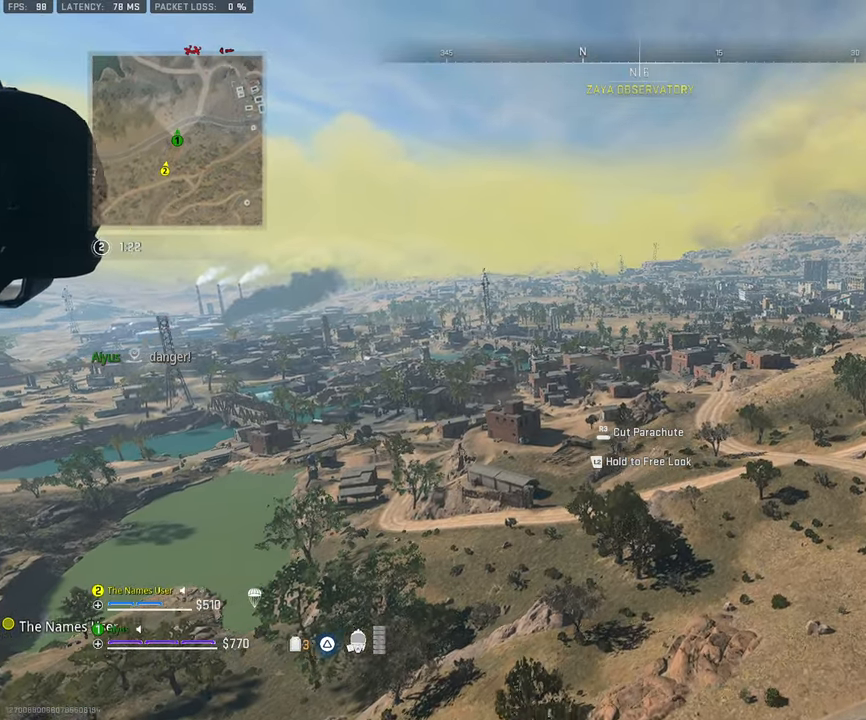
{"buttons": [], "left_stick": "up", "right_stick": "center", "events": []}
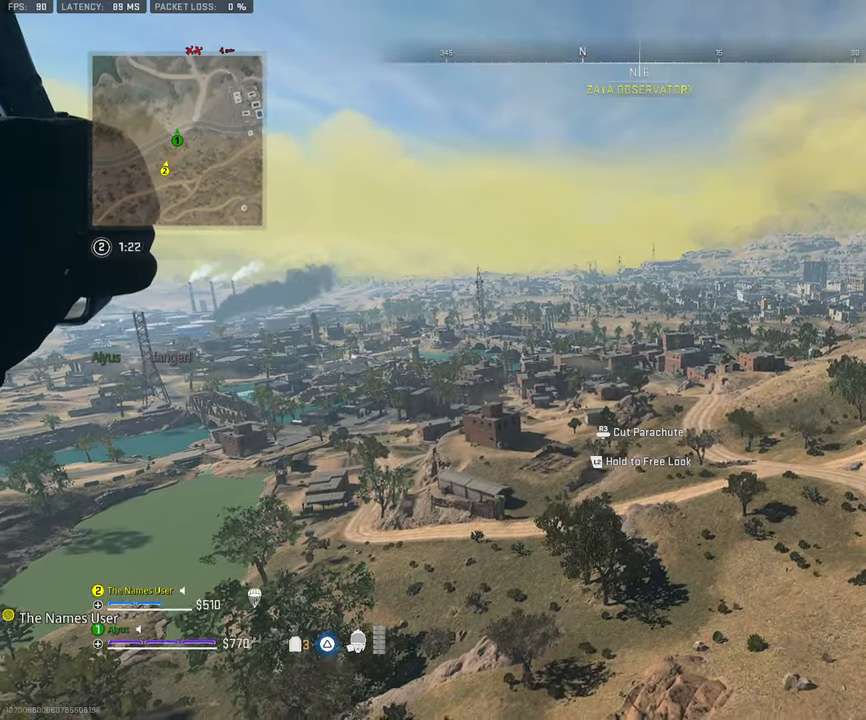
{"buttons": [], "left_stick": "up", "right_stick": "center", "events": []}
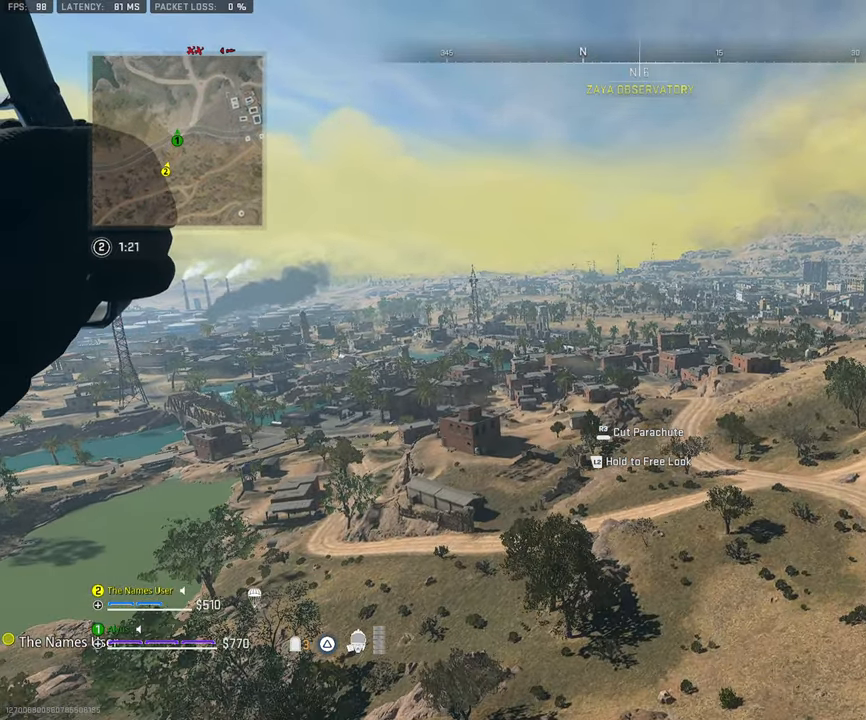
{"buttons": [], "left_stick": "up", "right_stick": "center", "events": []}
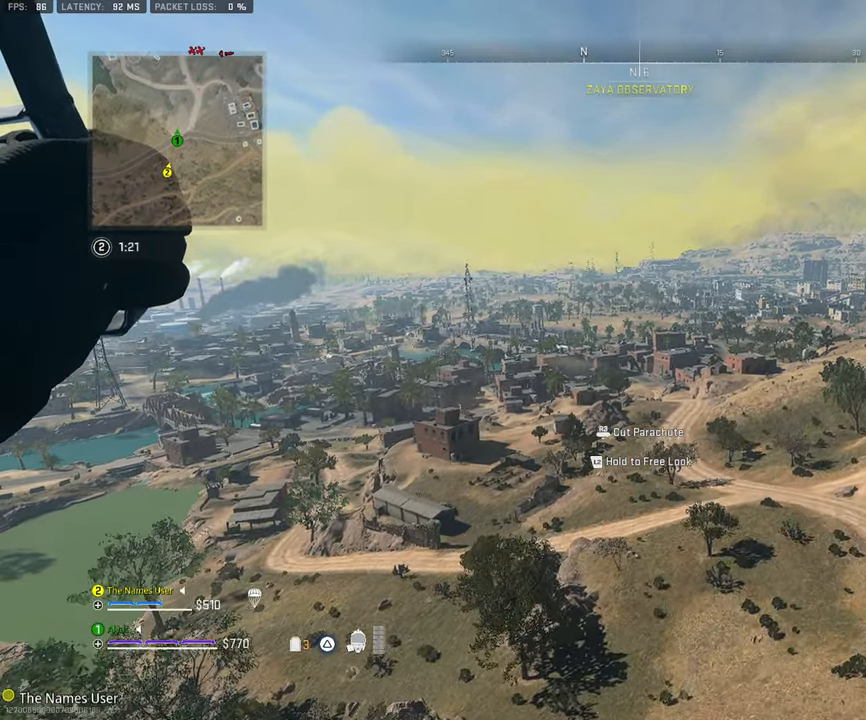
{"buttons": [], "left_stick": "up", "right_stick": "center", "events": []}
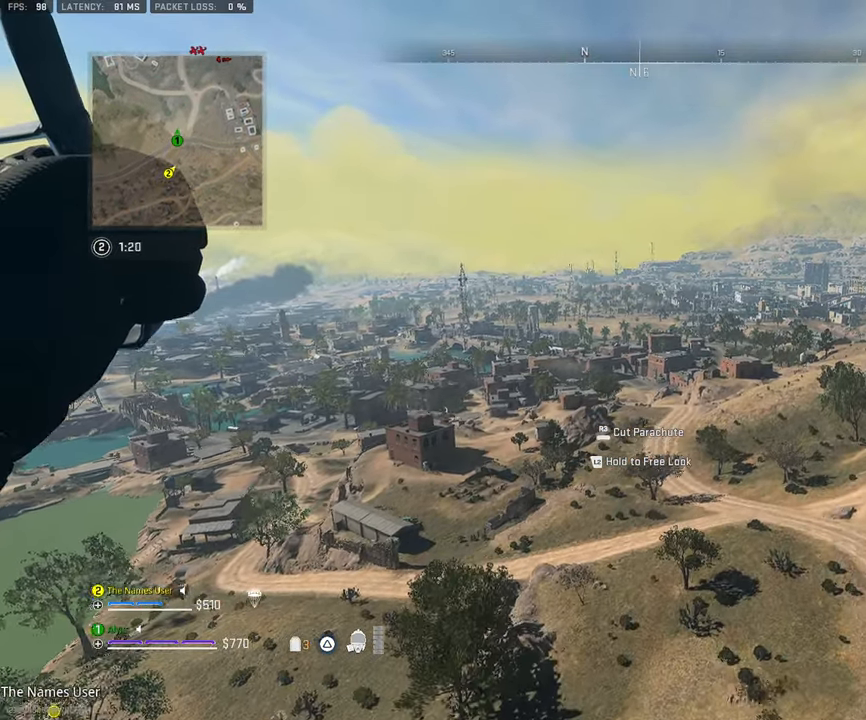
{"buttons": [], "left_stick": "up", "right_stick": "center", "events": []}
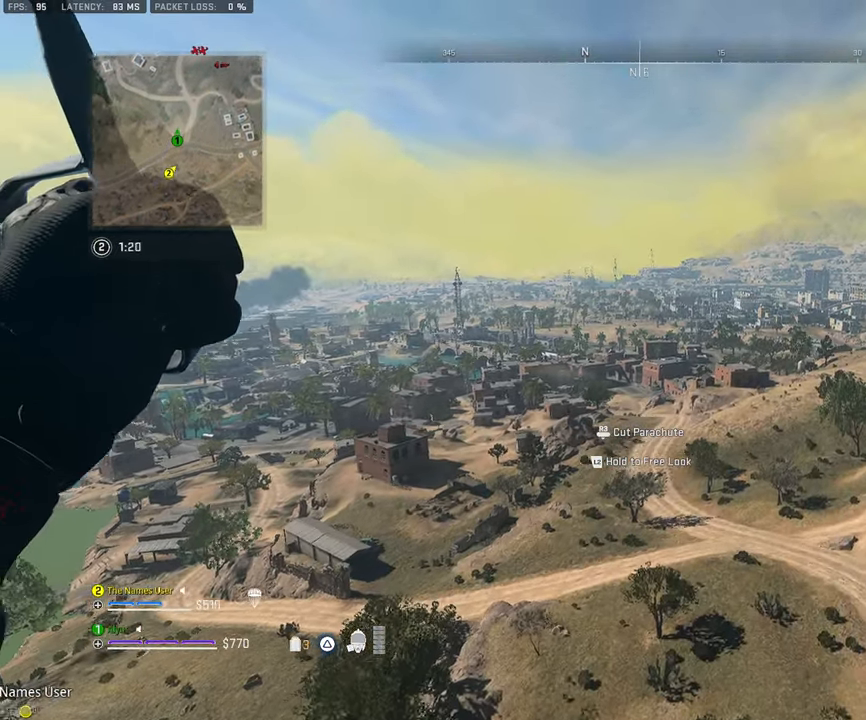
{"buttons": [], "left_stick": "up", "right_stick": "center", "events": []}
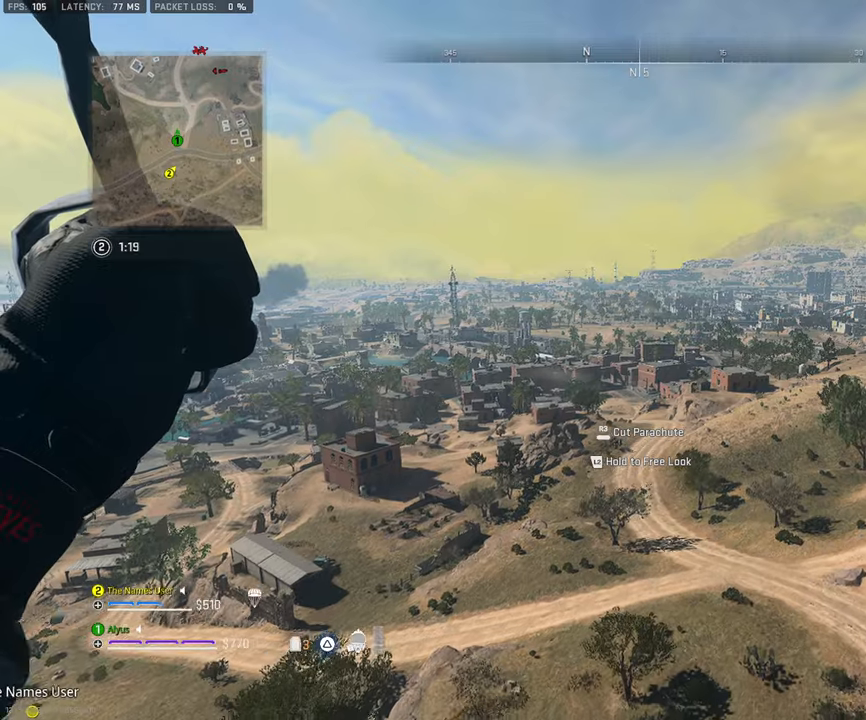
{"buttons": [], "left_stick": "up", "right_stick": "center", "events": [[300, "DPAD_UP", "down"], [417, "DPAD_UP", "up"]]}
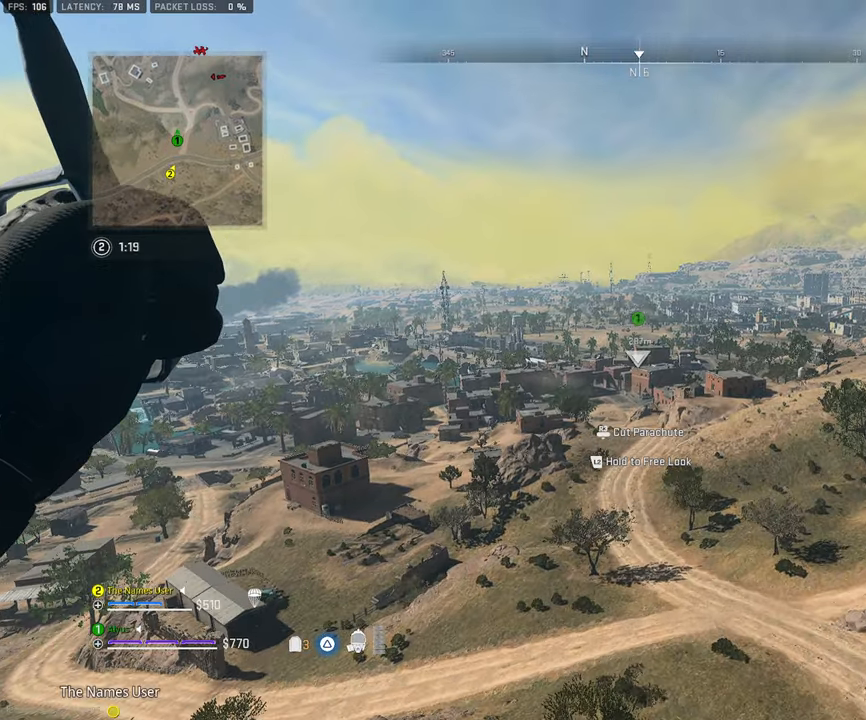
{"buttons": [], "left_stick": "up", "right_stick": "center", "events": []}
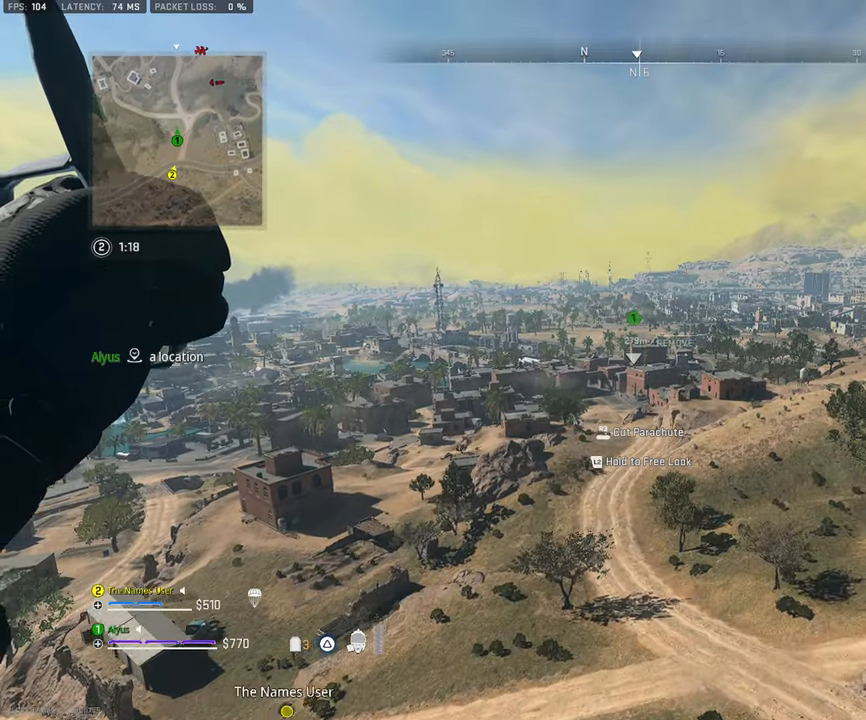
{"buttons": [], "left_stick": "up", "right_stick": "center", "events": []}
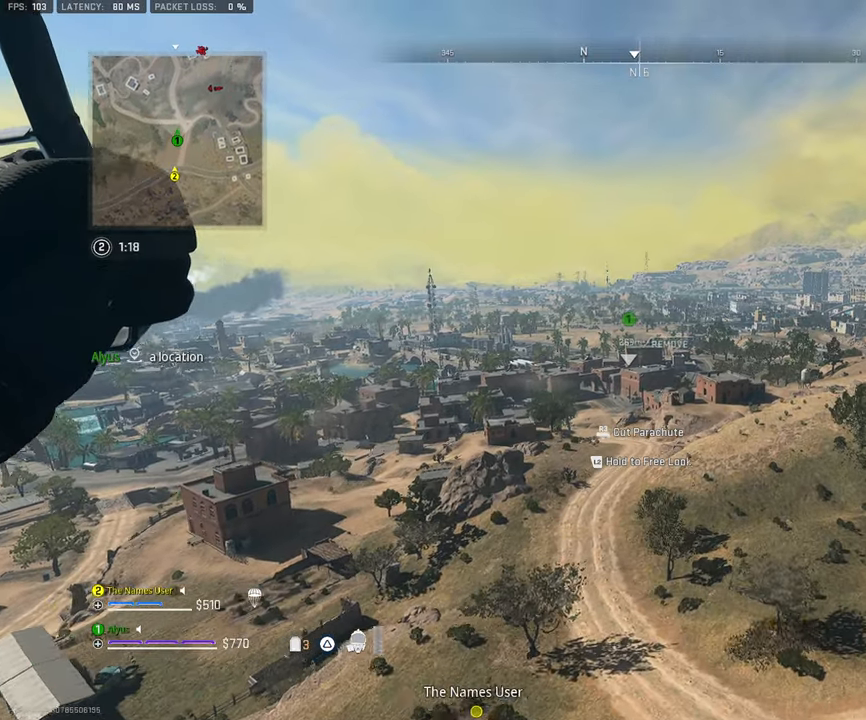
{"buttons": [], "left_stick": "up", "right_stick": "center", "events": []}
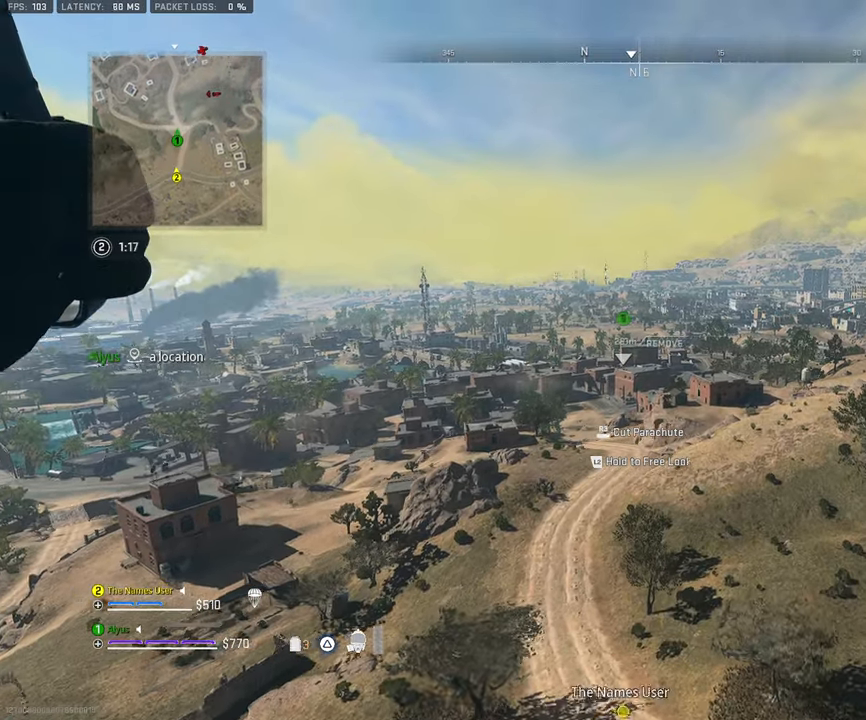
{"buttons": [], "left_stick": "up", "right_stick": "center", "events": []}
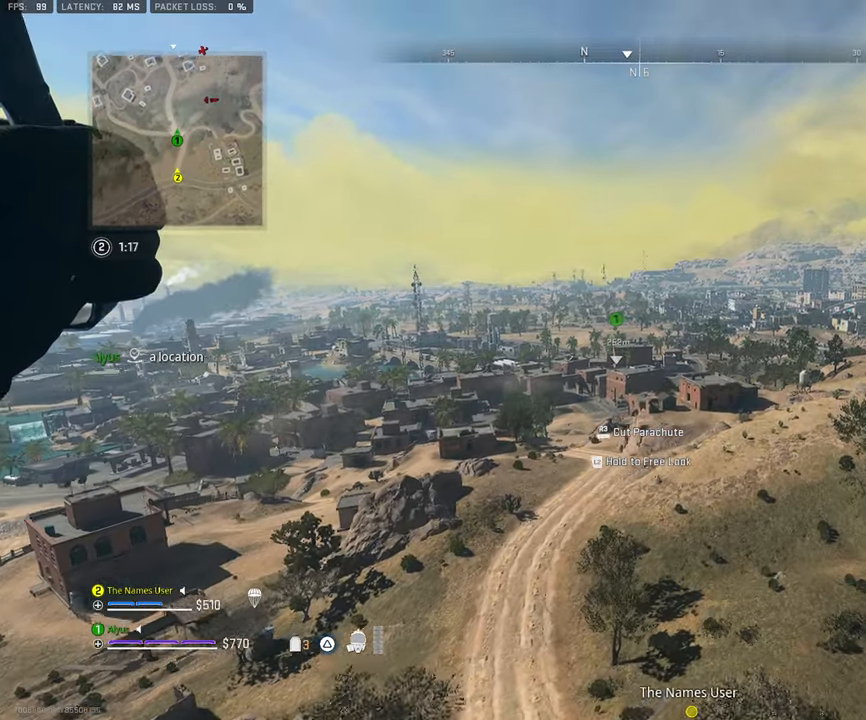
{"buttons": [], "left_stick": "up", "right_stick": "center"}
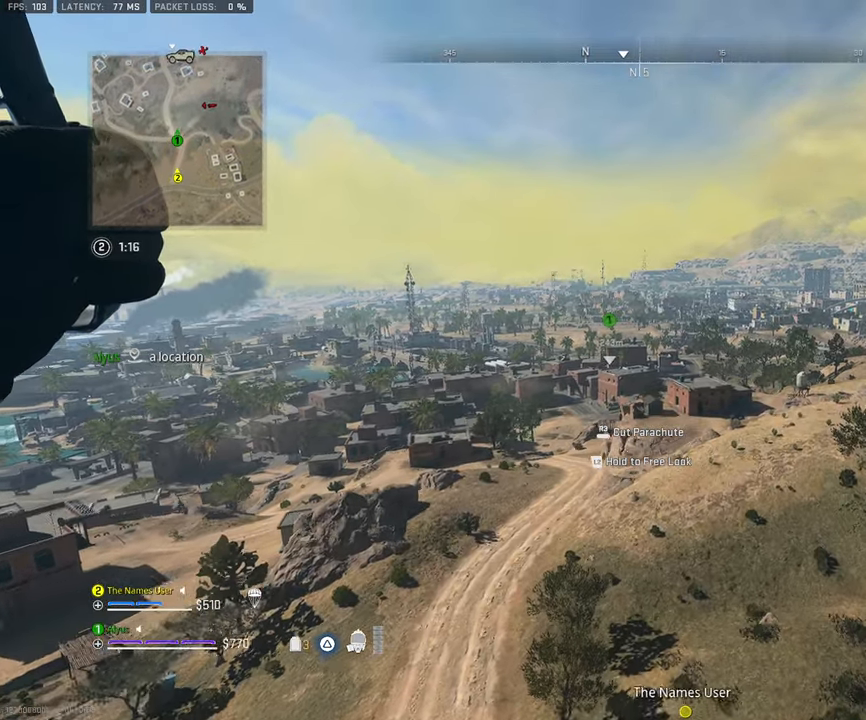
{"buttons": [], "left_stick": "up", "right_stick": "center", "events": []}
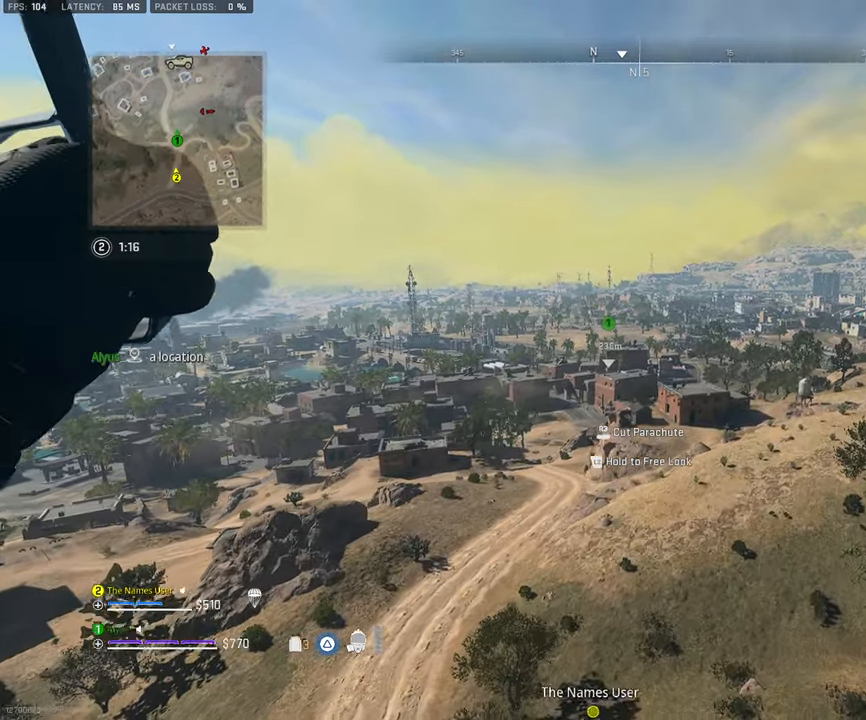
{"buttons": [], "left_stick": "up", "right_stick": "center", "events": []}